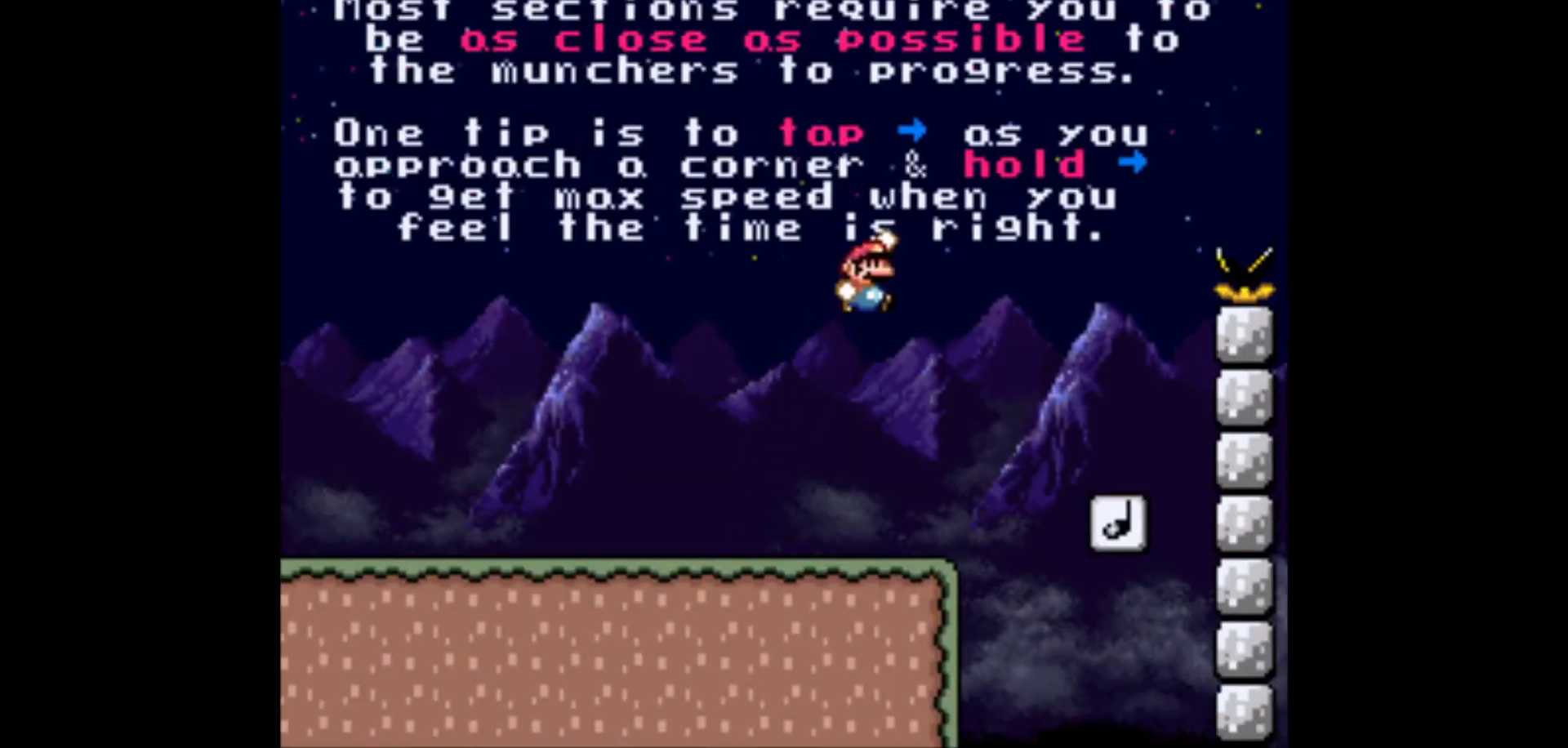
Gameplay with a controller (Nintendo layout); each line is a JSON object with the inputs held at the frame after it. "events" lists button and stick changes between this image and that frame as [ms after this image, input, new state], when the widget could be followed in between. Not read: L3 R3.
{"buttons": ["B", "Y"], "events": [[300, "DPAD_RIGHT", "up"], [383, "DPAD_LEFT", "down"], [467, "DPAD_LEFT", "up"]]}
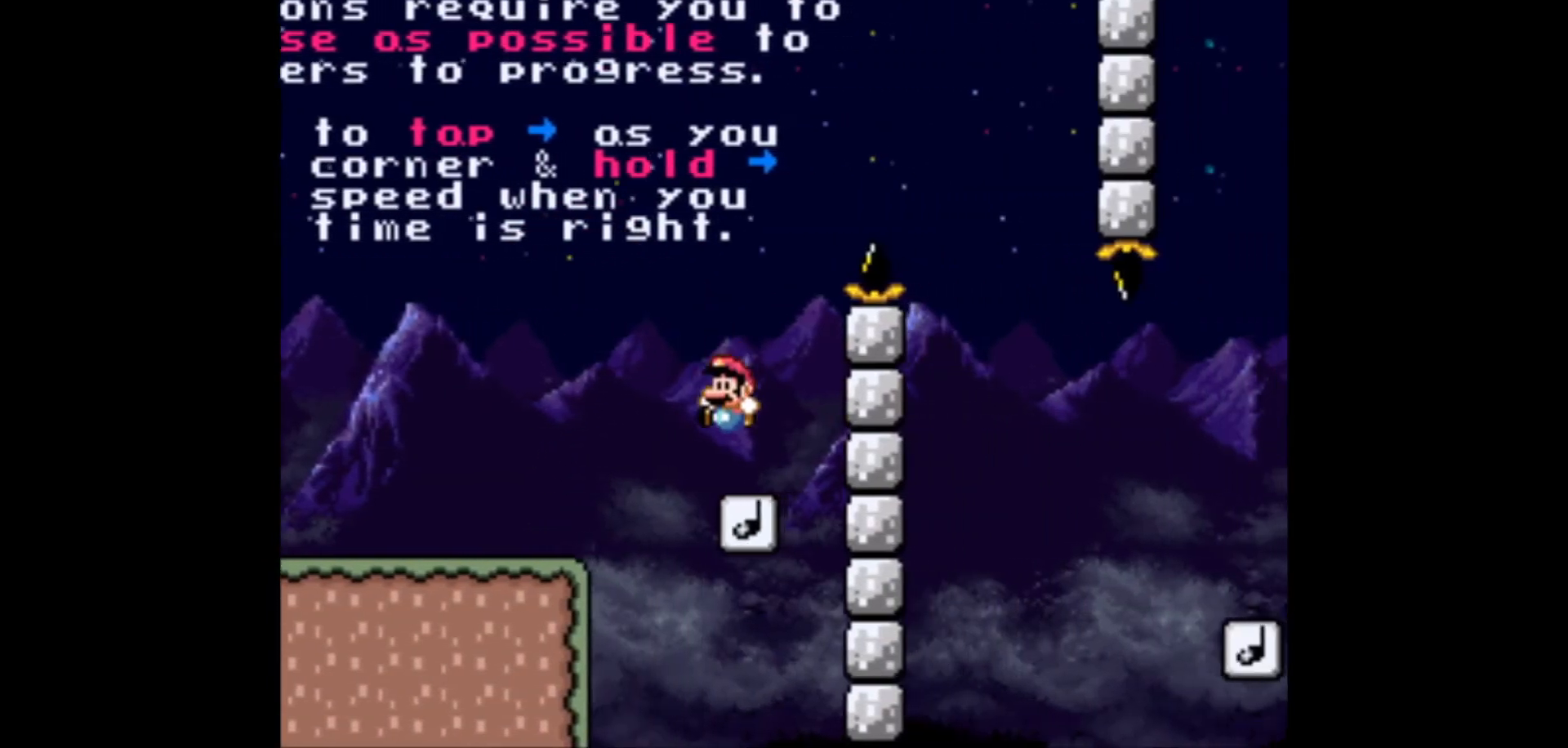
{"buttons": ["B", "Y"], "events": [[17, "DPAD_RIGHT", "down"], [117, "DPAD_RIGHT", "up"]]}
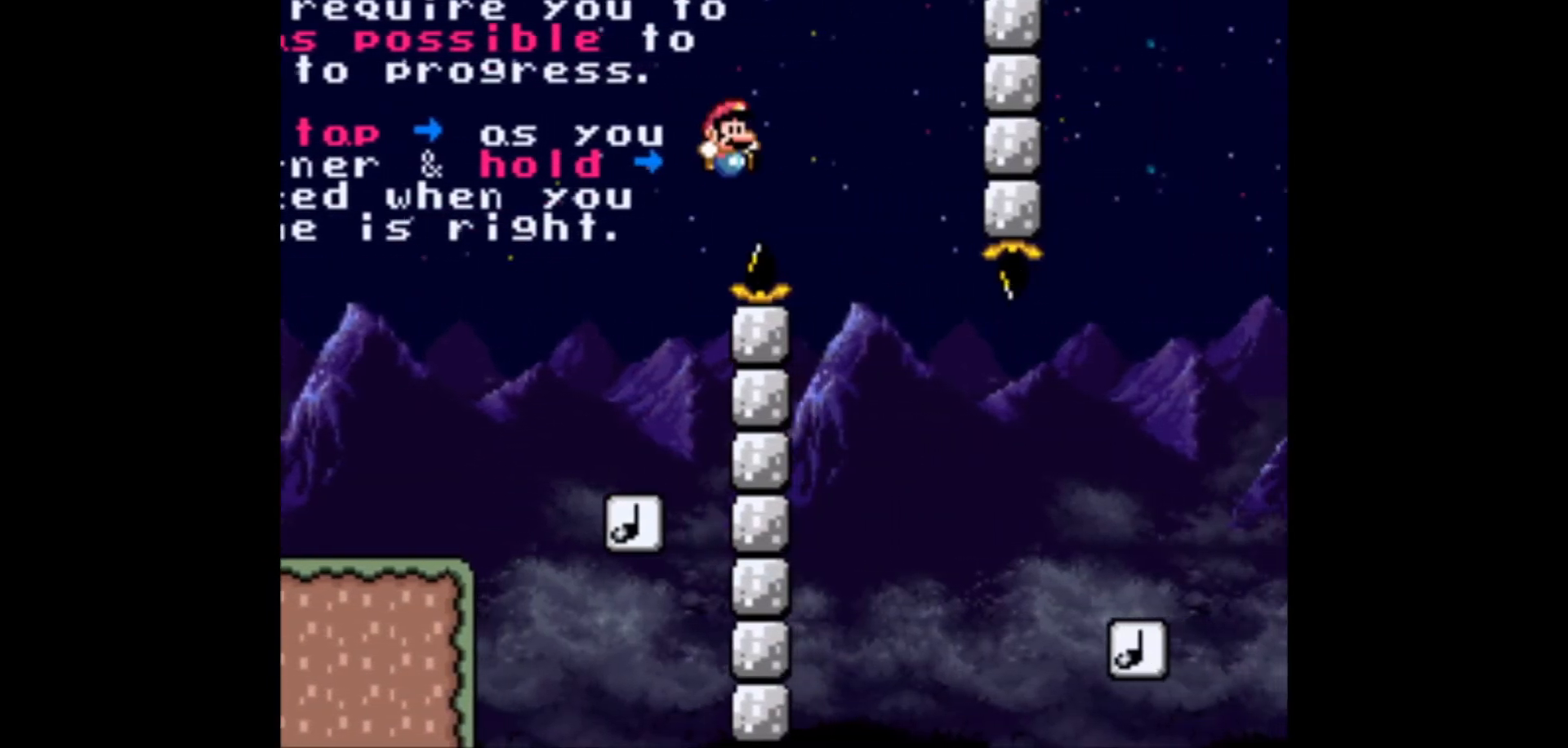
{"buttons": ["B", "Y"], "events": [[150, "DPAD_RIGHT", "down"], [300, "DPAD_RIGHT", "up"]]}
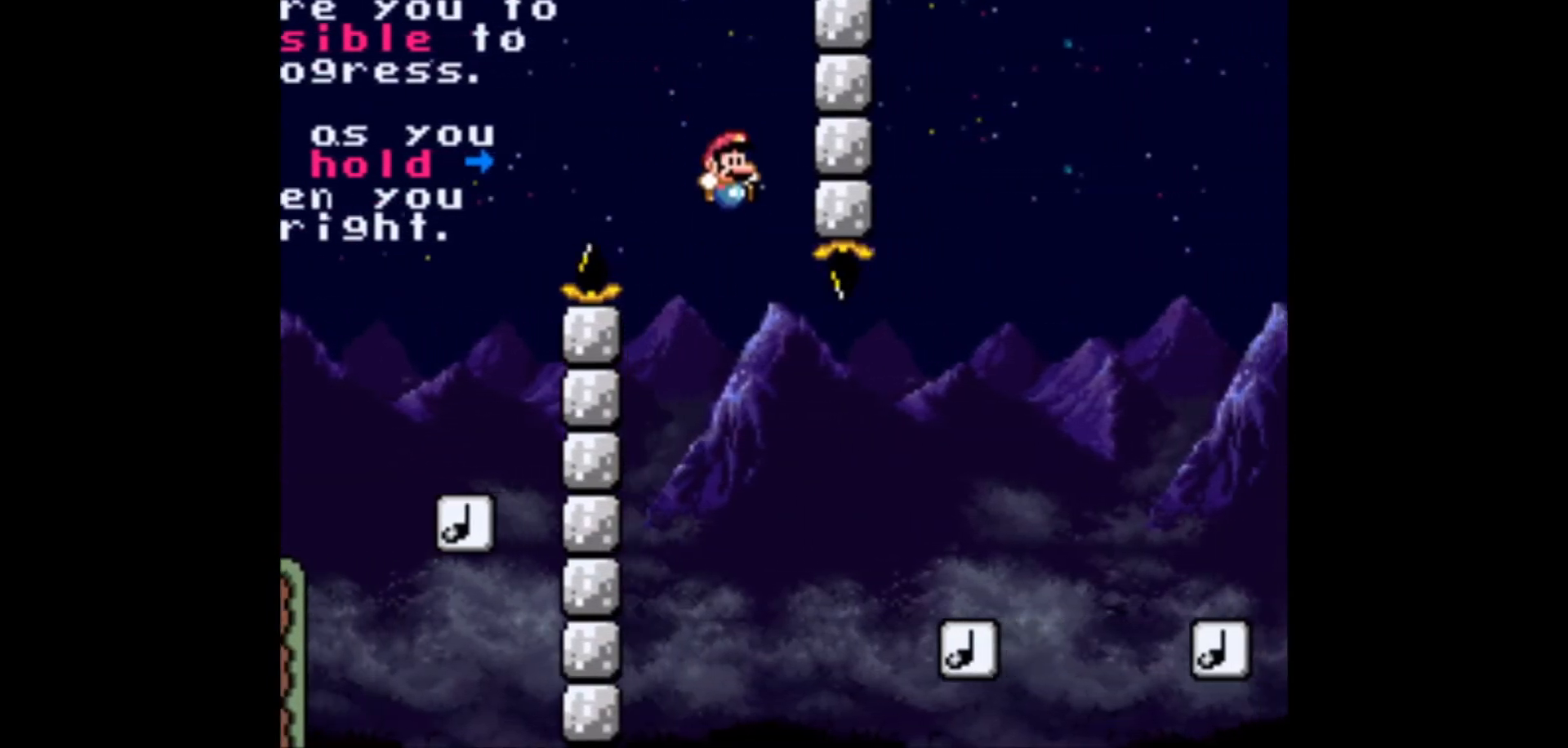
{"buttons": ["B", "Y", "DPAD_RIGHT"], "events": [[167, "DPAD_RIGHT", "down"]]}
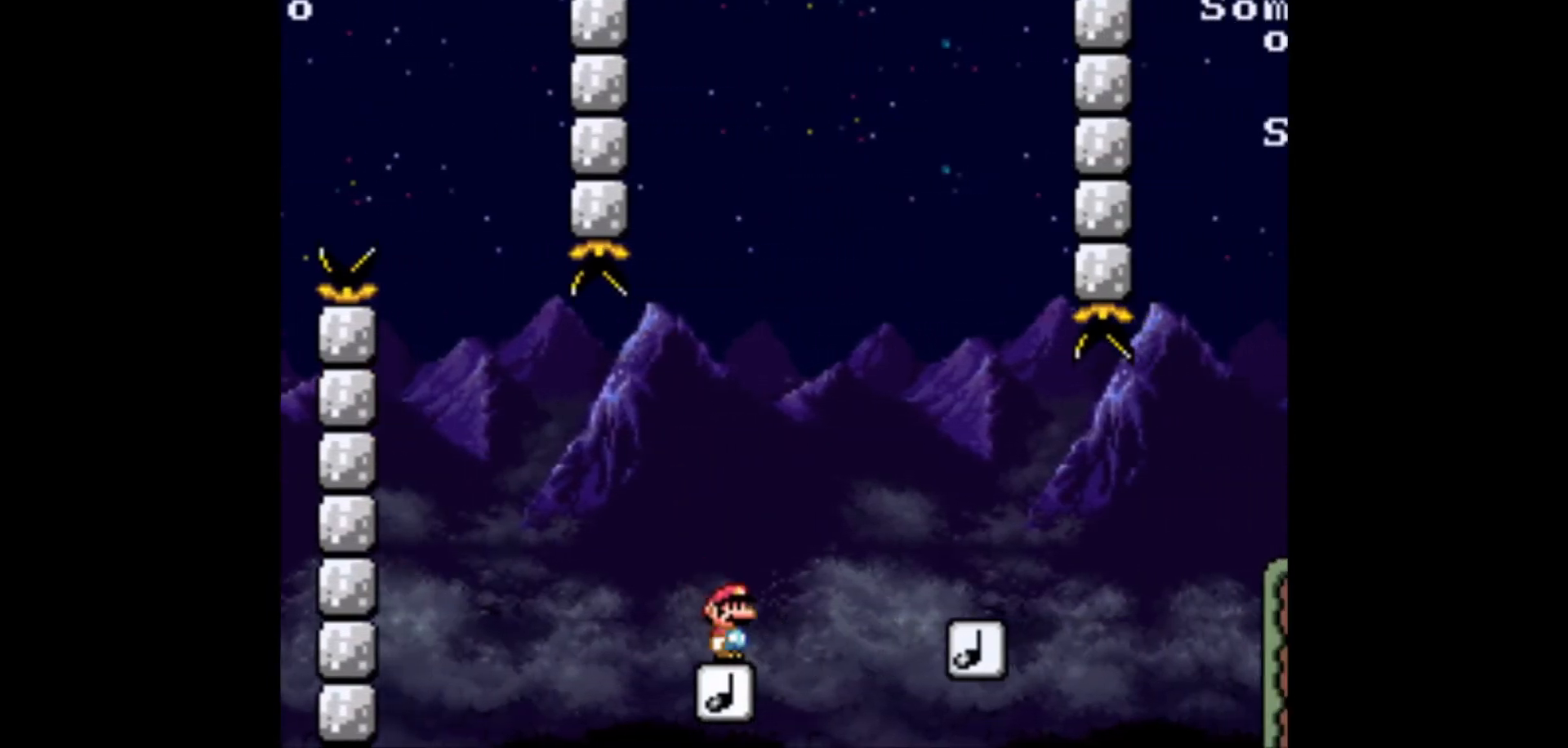
{"buttons": ["B", "Y"], "events": [[17, "DPAD_RIGHT", "up"], [33, "DPAD_RIGHT", "down"], [200, "DPAD_RIGHT", "up"], [333, "DPAD_LEFT", "down"], [433, "DPAD_LEFT", "up"]]}
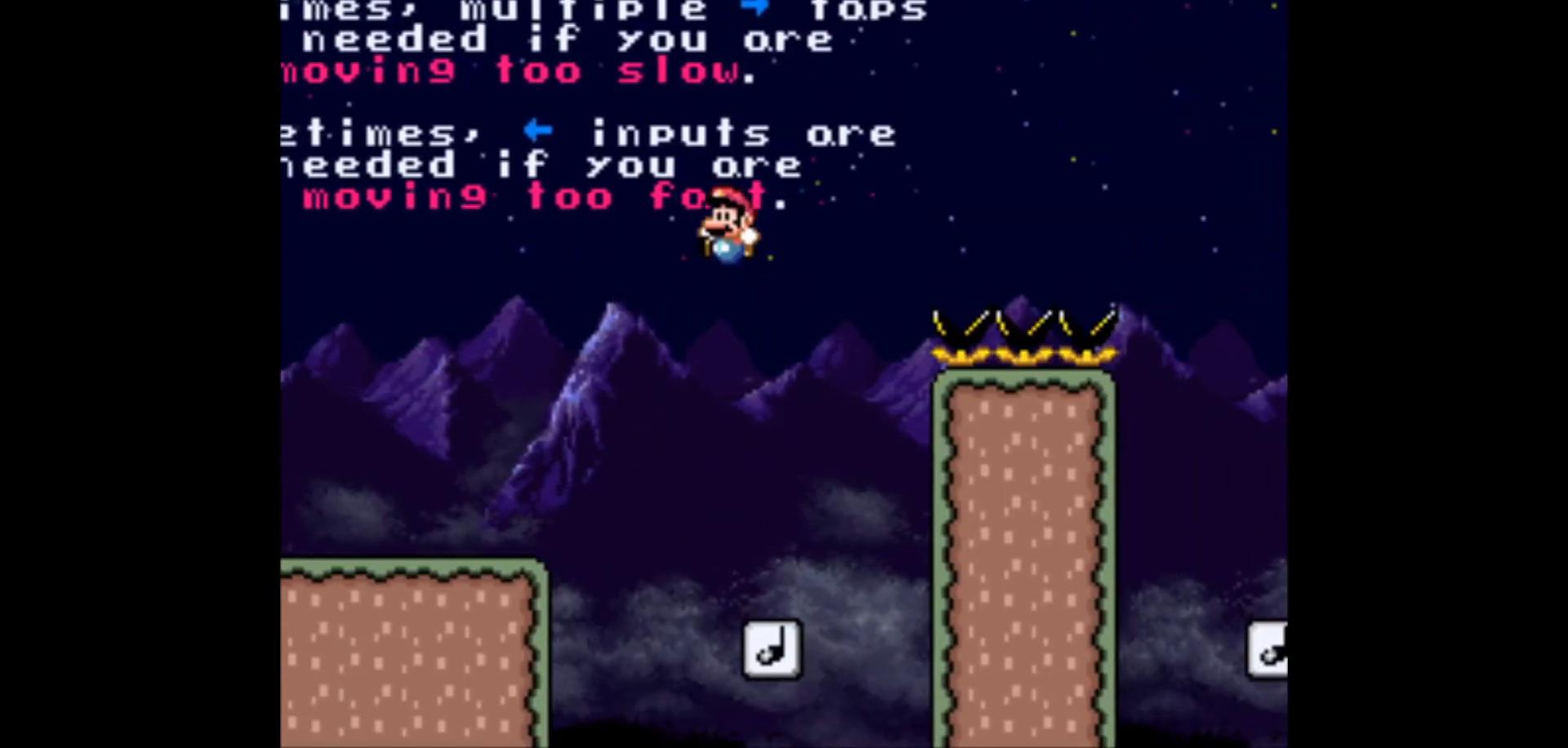
{"buttons": ["B", "Y"], "events": []}
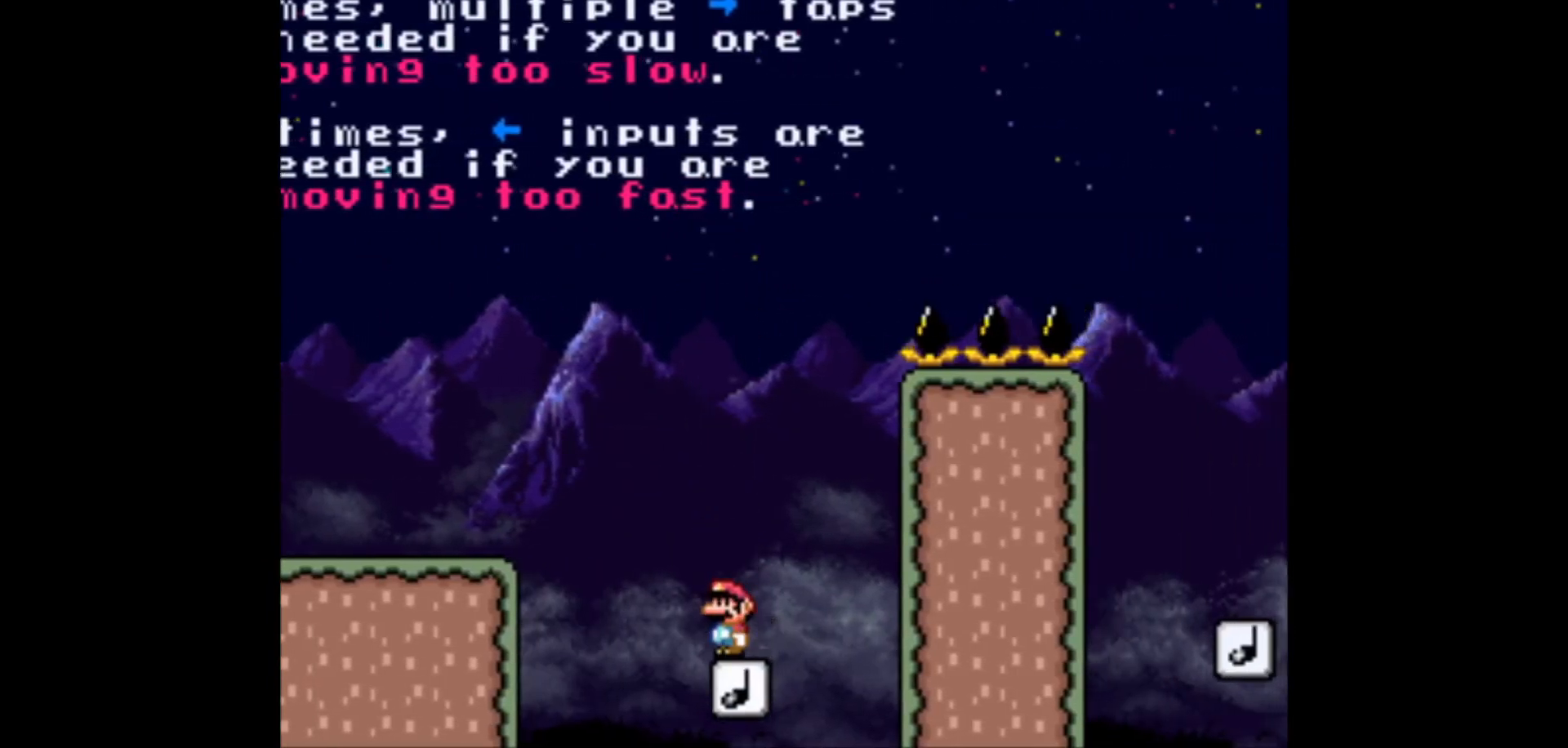
{"buttons": ["B", "Y", "DPAD_RIGHT"], "events": [[17, "DPAD_LEFT", "down"], [317, "DPAD_LEFT", "up"], [483, "DPAD_RIGHT", "down"]]}
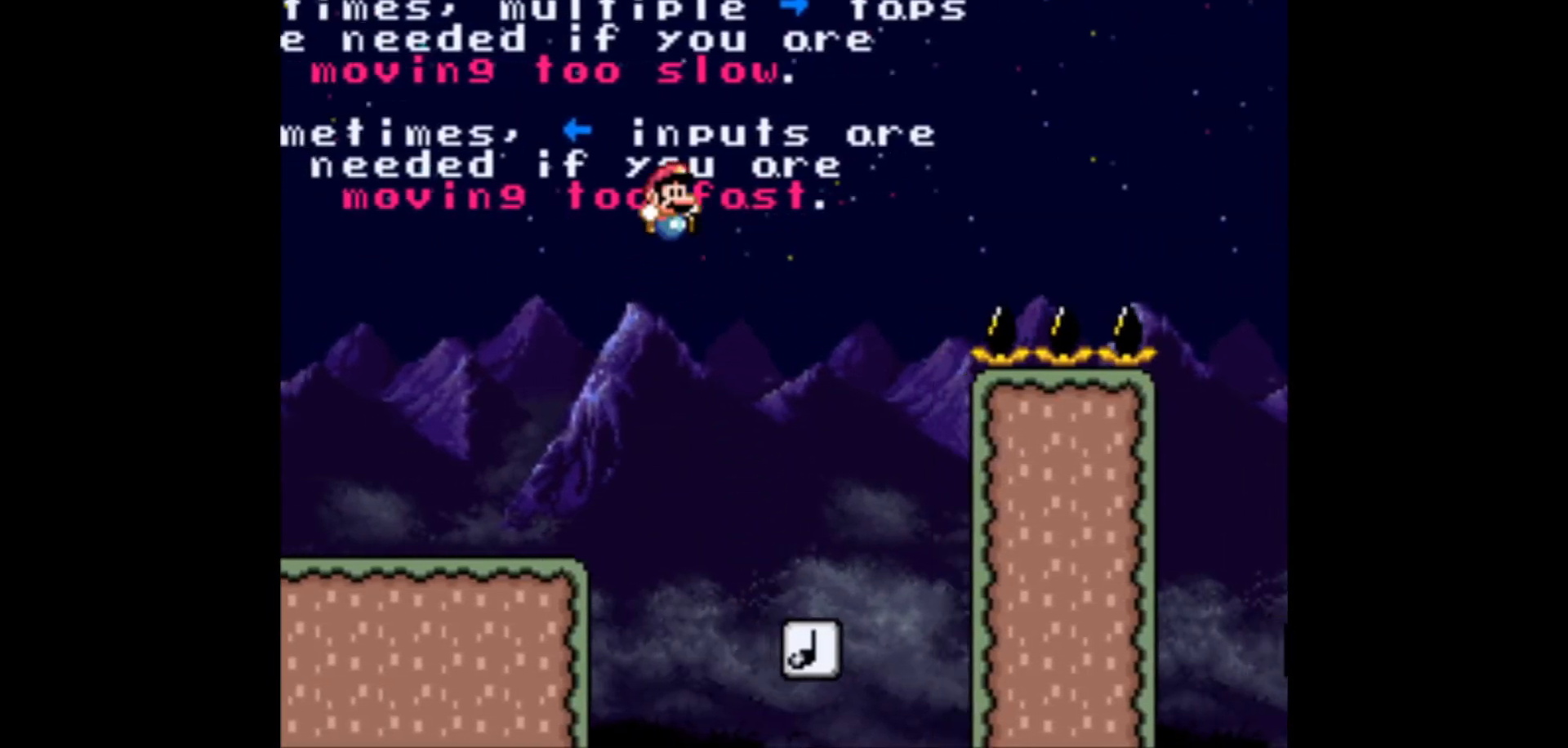
{"buttons": ["B", "Y"], "events": [[500, "DPAD_RIGHT", "up"]]}
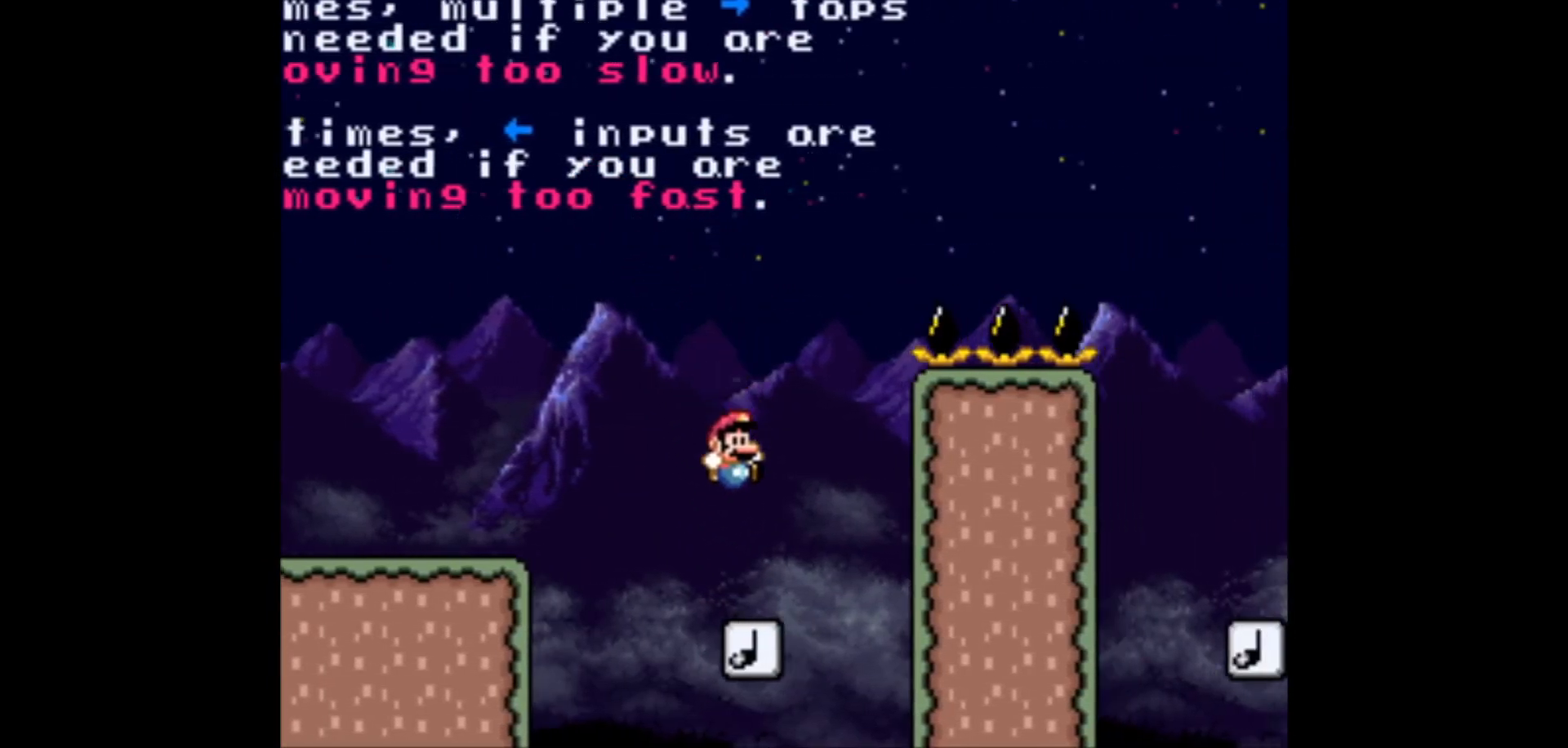
{"buttons": ["B", "Y"], "events": [[50, "DPAD_LEFT", "down"], [133, "DPAD_LEFT", "up"], [183, "DPAD_RIGHT", "down"], [283, "DPAD_RIGHT", "up"]]}
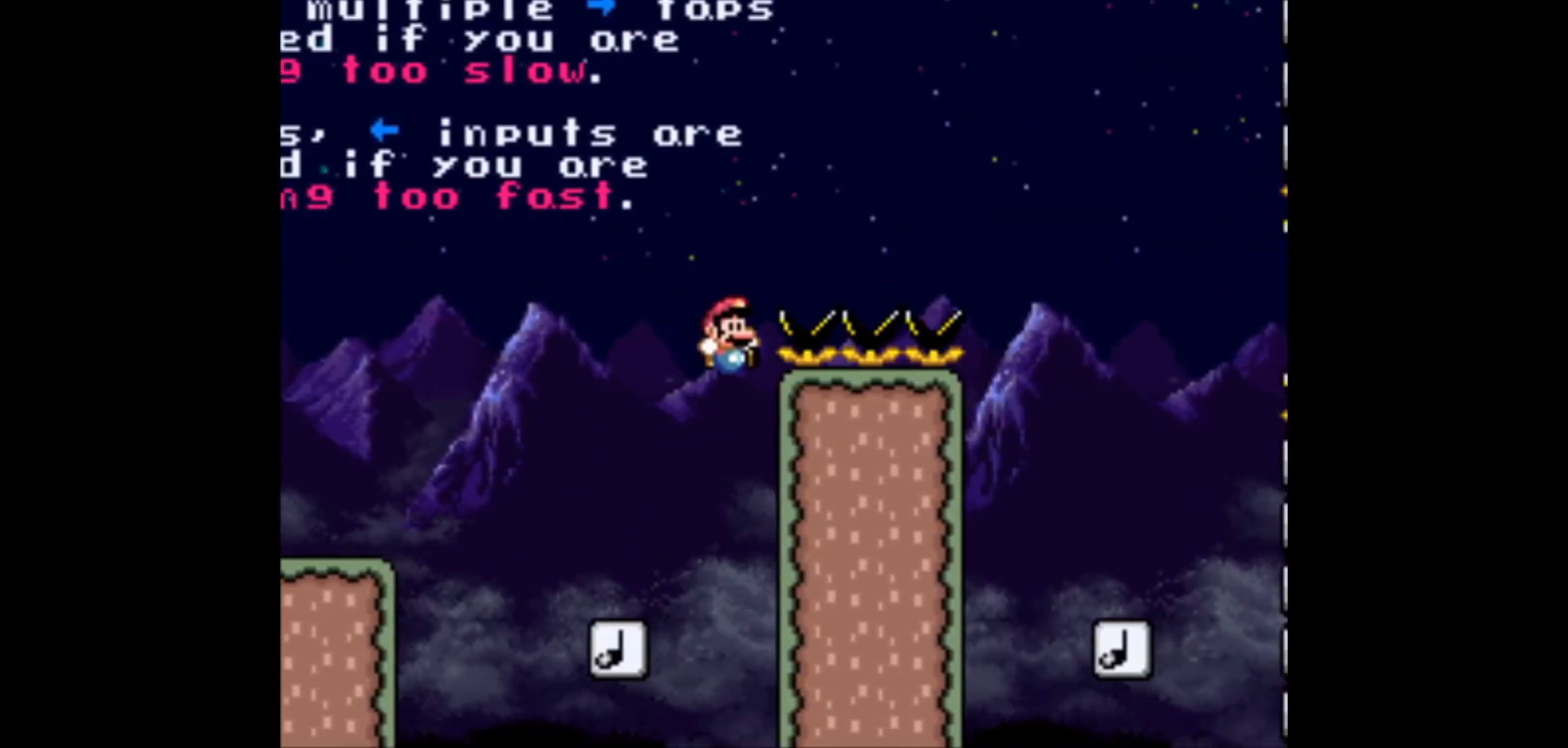
{"buttons": ["B", "Y", "DPAD_RIGHT"], "events": [[67, "DPAD_RIGHT", "down"]]}
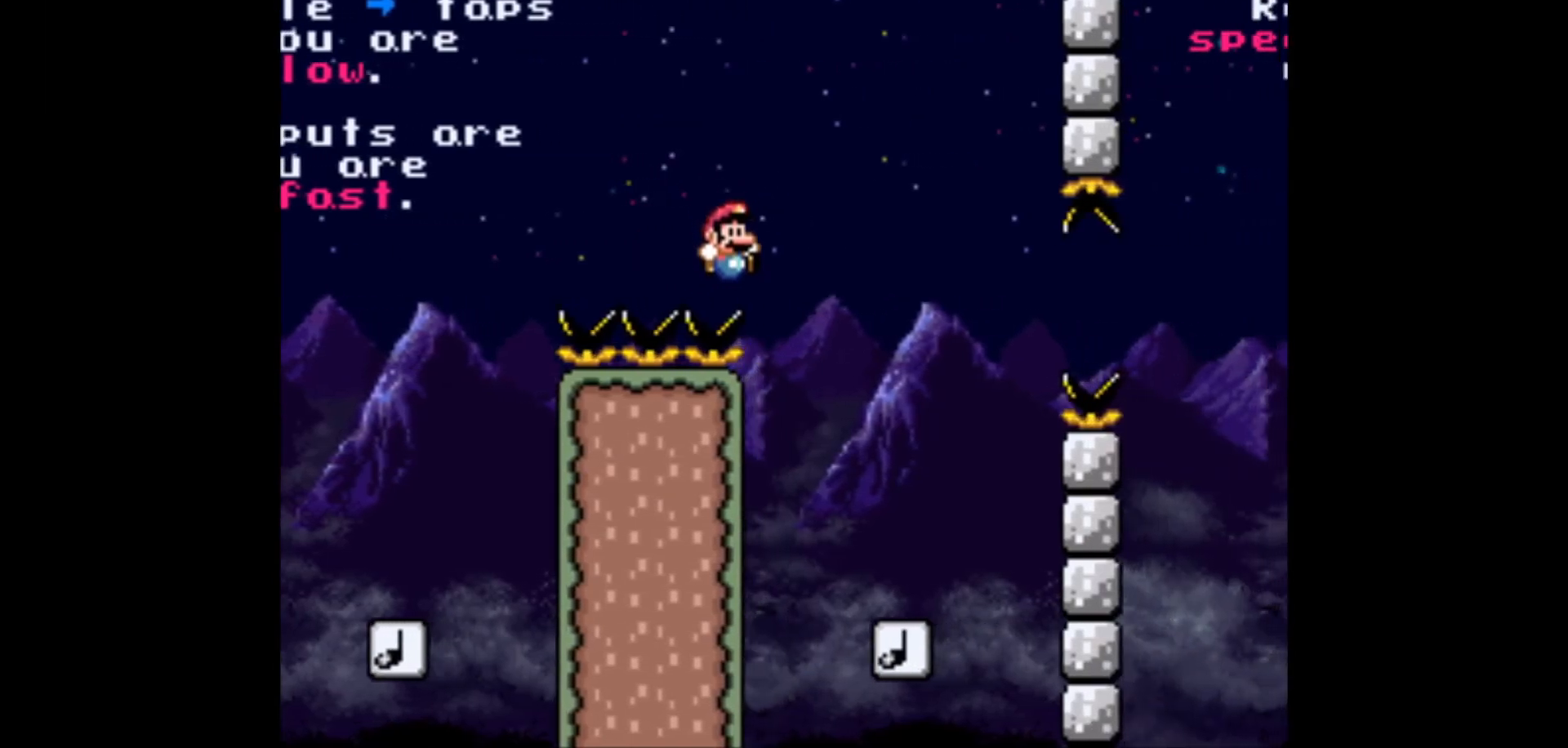
{"buttons": [], "events": [[183, "DPAD_RIGHT", "up"], [217, "DPAD_LEFT", "down"], [333, "DPAD_LEFT", "up"], [417, "B", "up"], [467, "Y", "up"]]}
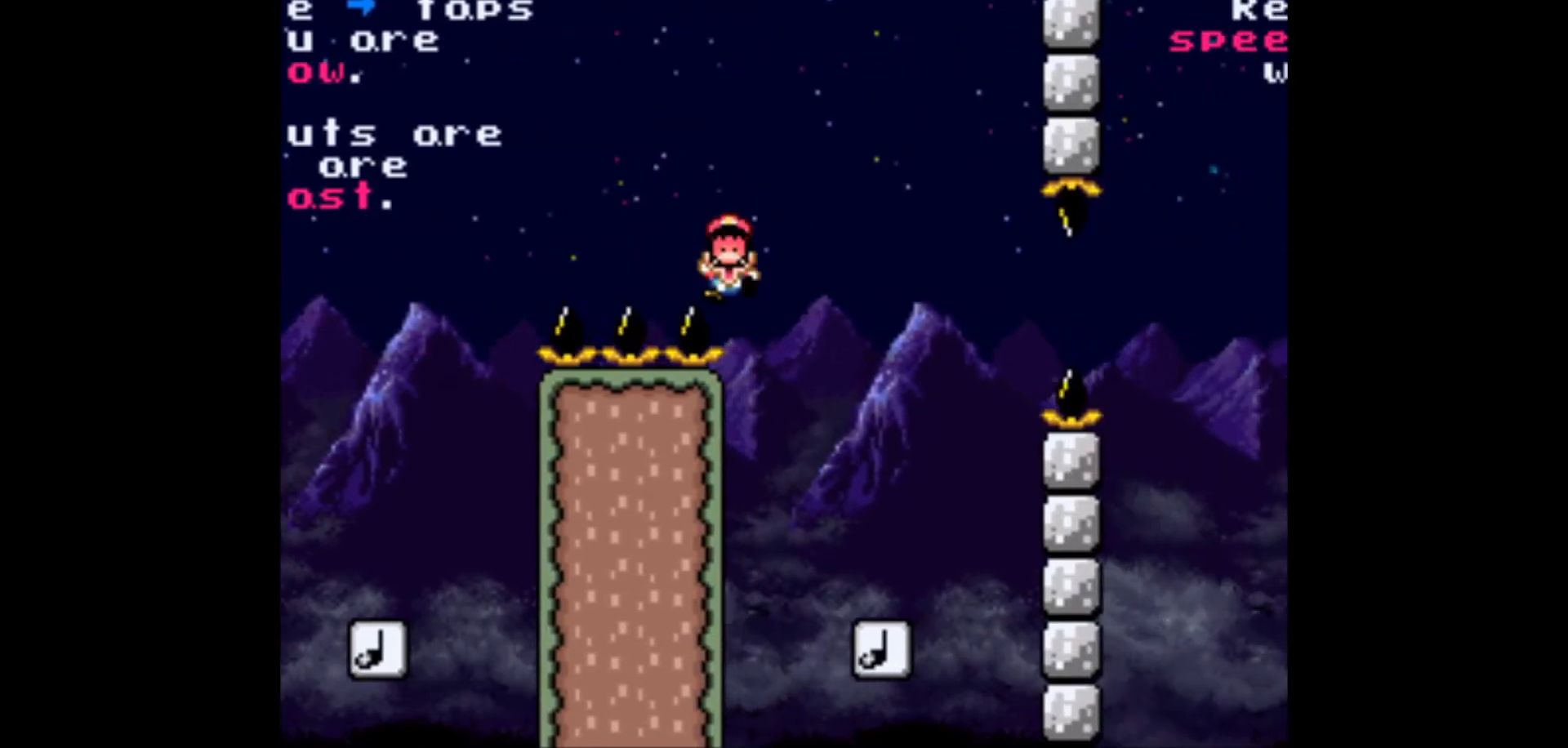
{"buttons": ["L1", "R1"], "events": [[100, "L1", "down"], [217, "R1", "down"]]}